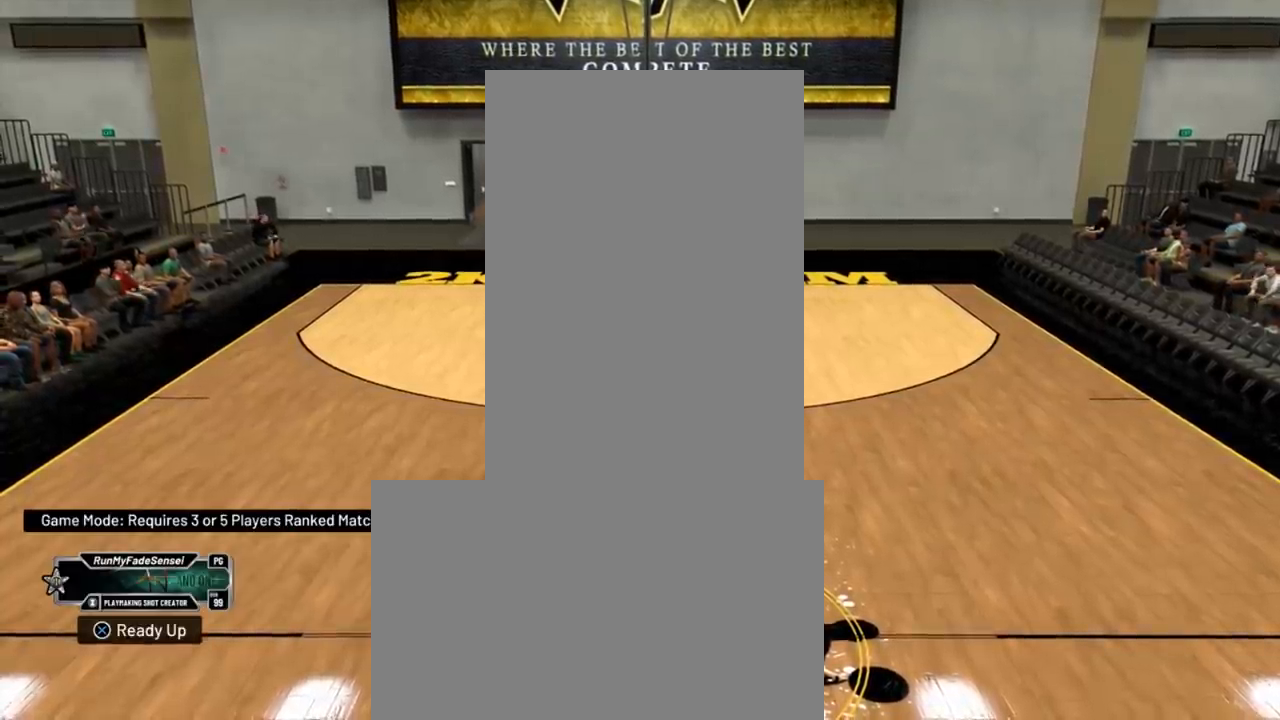
Gameplay with a controller (Xbox layout); each line is a JSON object with the inputs held at the frame after it. "events" lists button and stick changes between this image and that frame as [ms after this image, input, new state], when the widget could be followed in between.
{"buttons": ["R2"], "left_stick": "center", "right_stick": "center", "events": [[351, "R2", "down"]]}
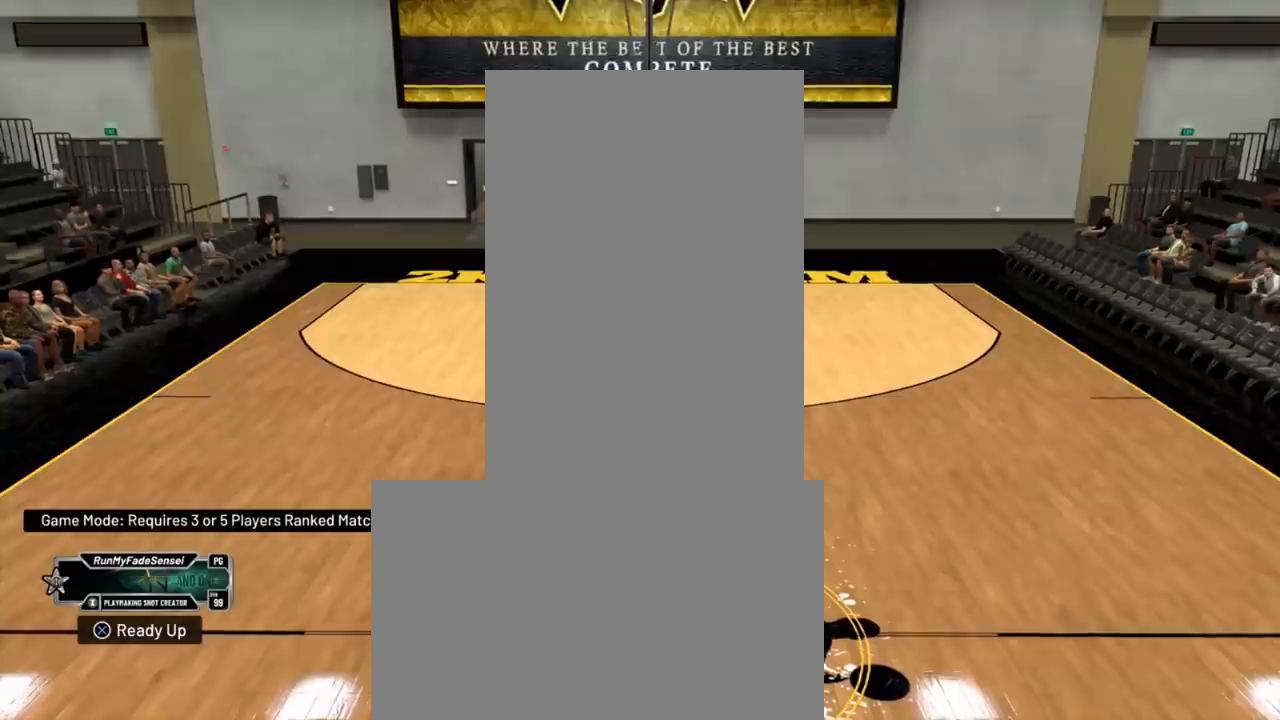
{"buttons": ["R2"], "left_stick": "center", "right_stick": "center", "events": []}
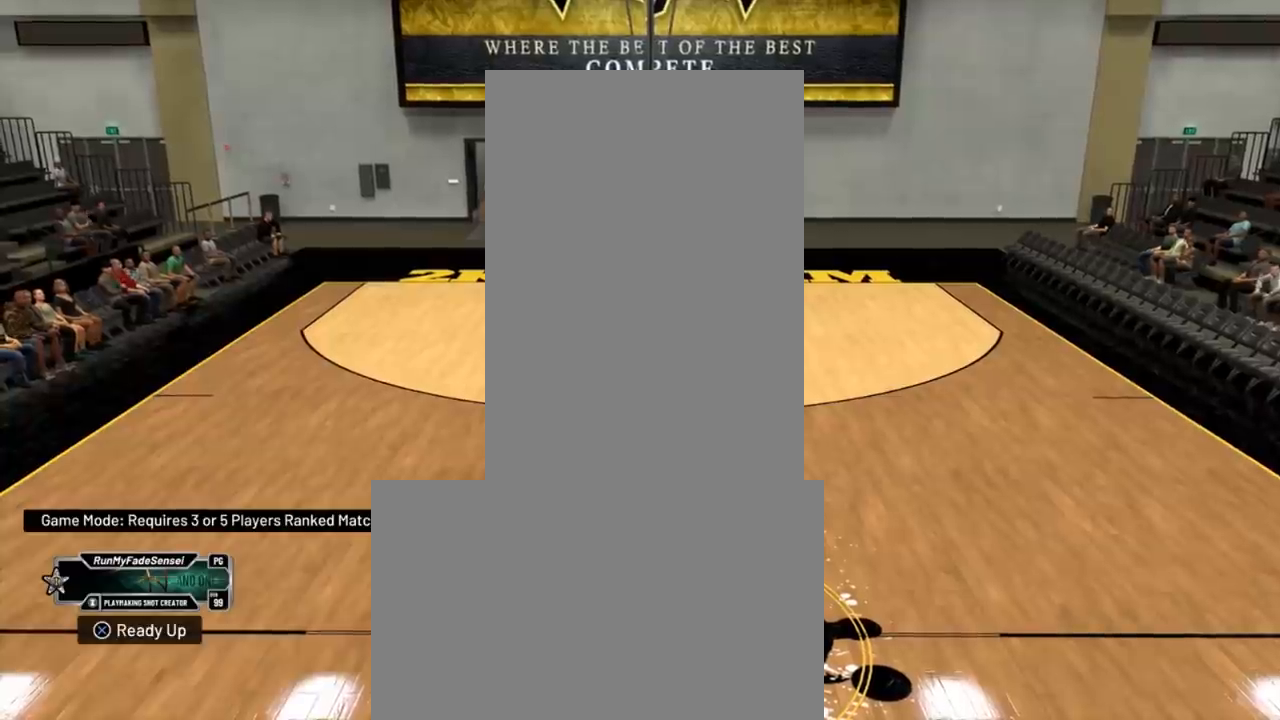
{"buttons": ["R2"], "left_stick": "center", "right_stick": "center", "events": []}
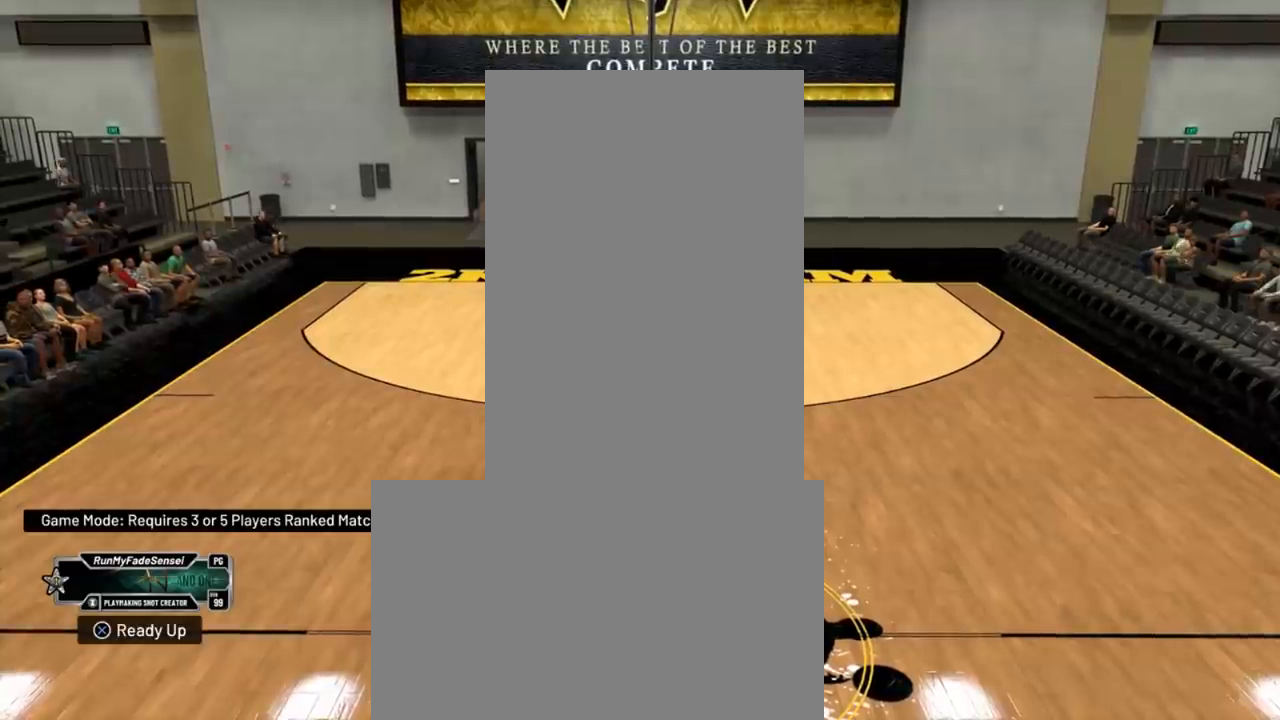
{"buttons": ["R2"], "left_stick": "center", "right_stick": "center", "events": []}
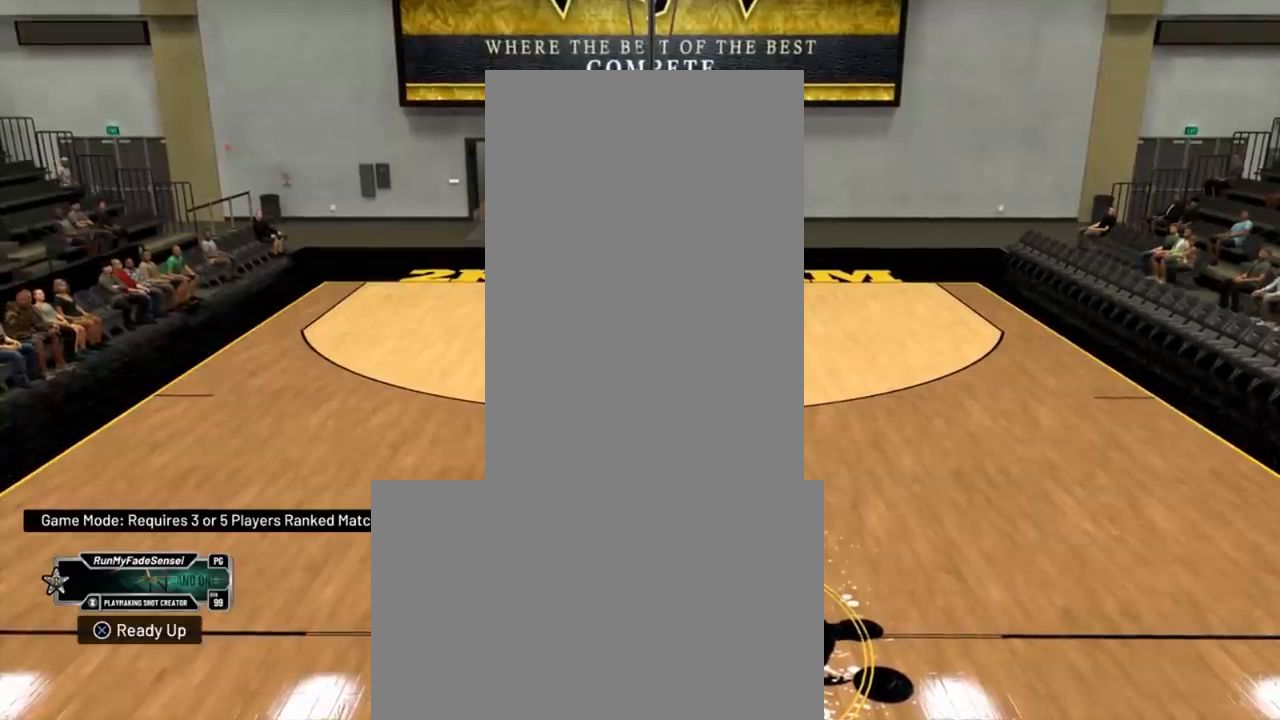
{"buttons": ["R2"], "left_stick": "center", "right_stick": "center", "events": []}
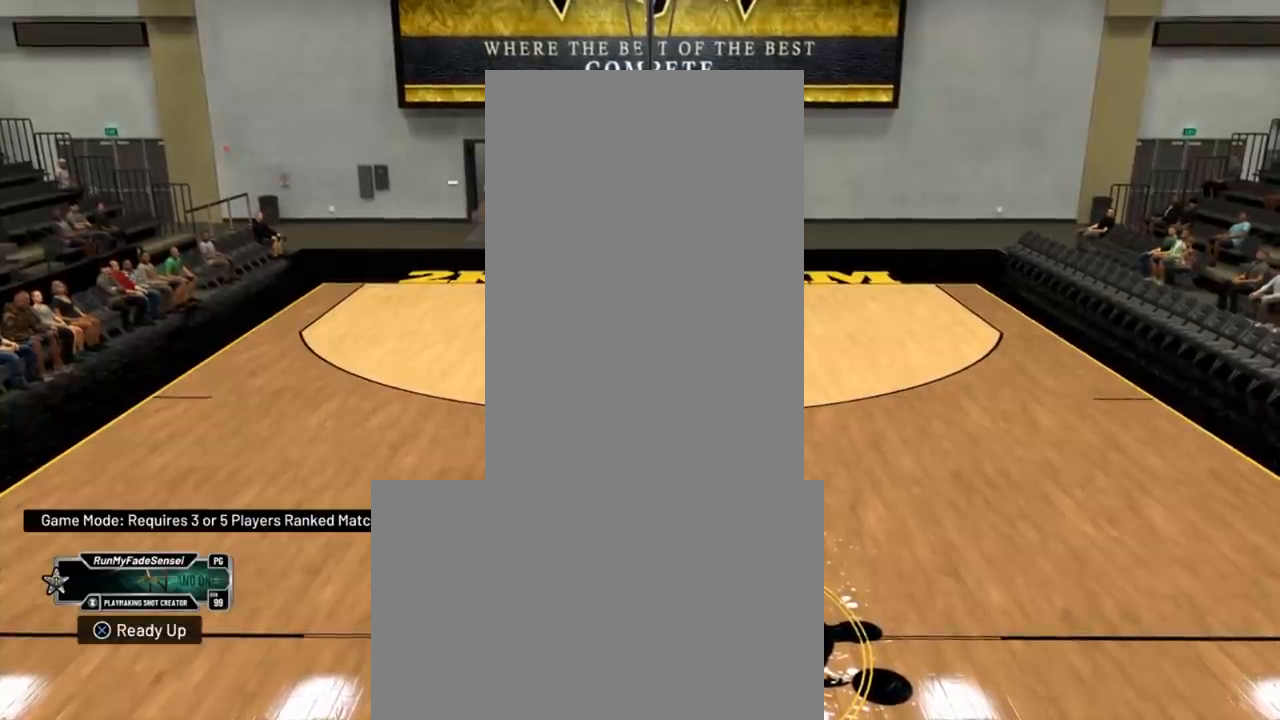
{"buttons": ["R2"], "left_stick": "center", "right_stick": "center", "events": []}
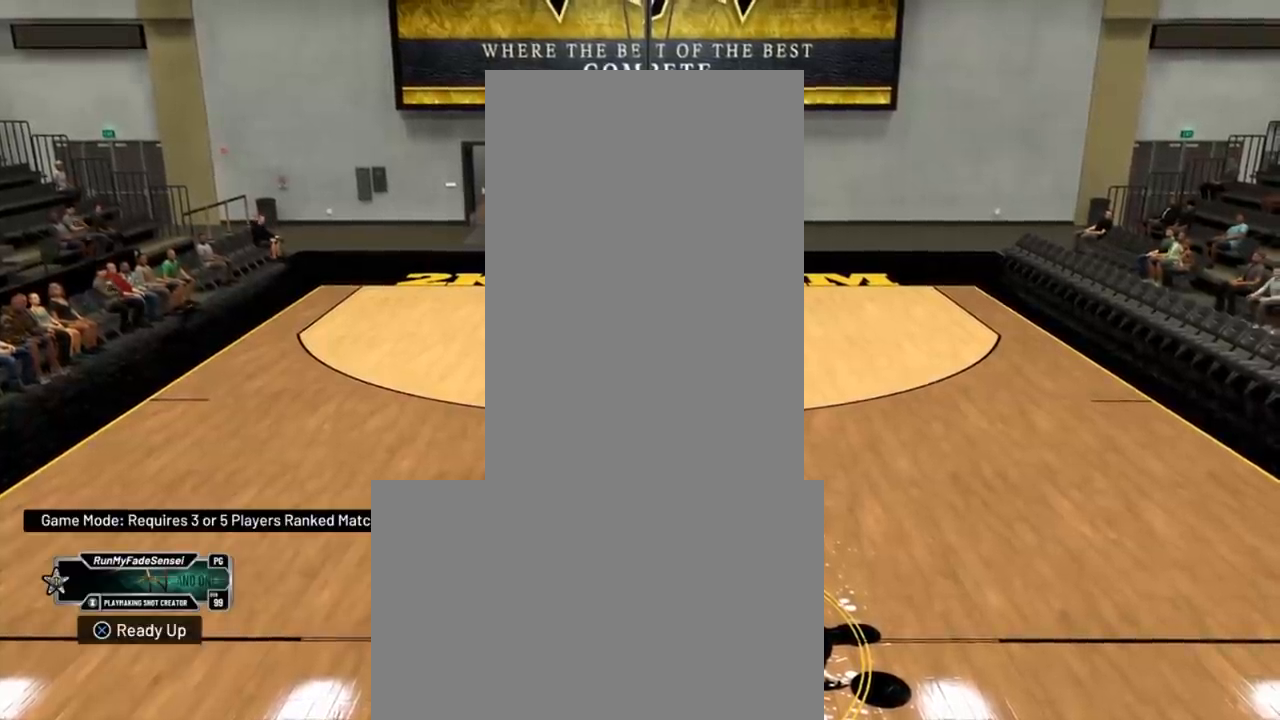
{"buttons": ["R2"], "left_stick": "center", "right_stick": "center", "events": []}
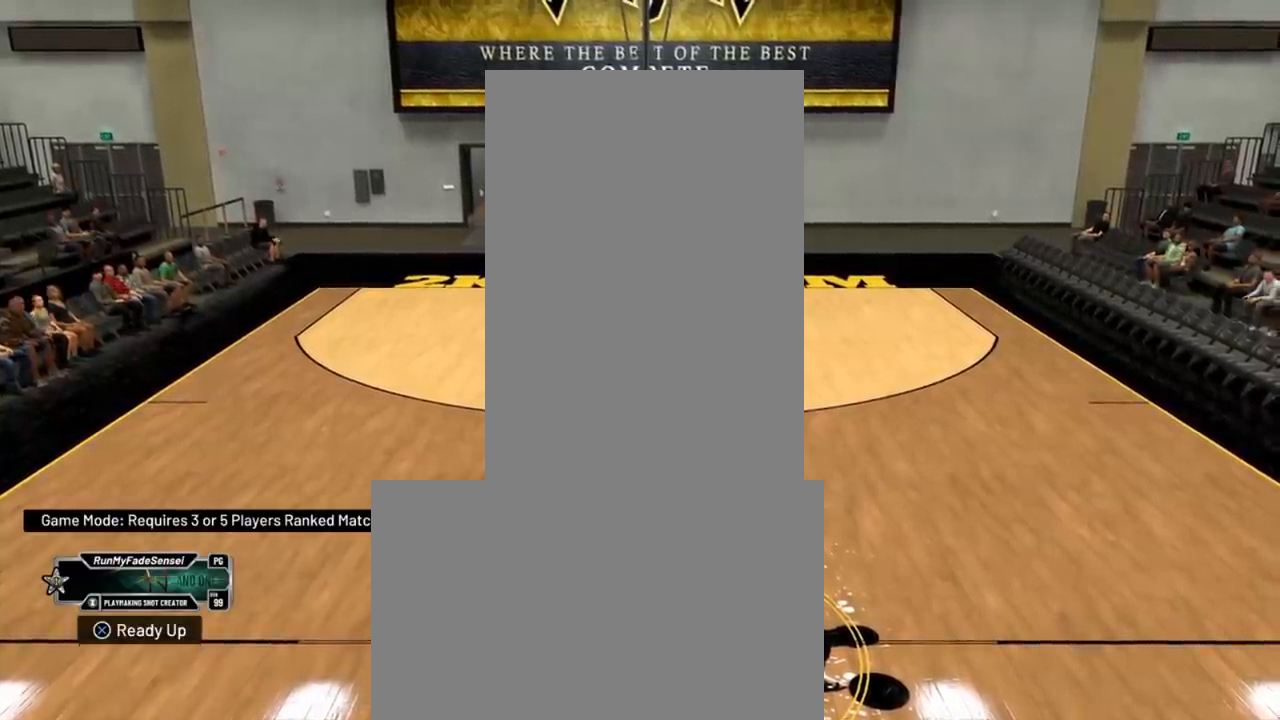
{"buttons": ["R2"], "left_stick": "center", "right_stick": "center", "events": []}
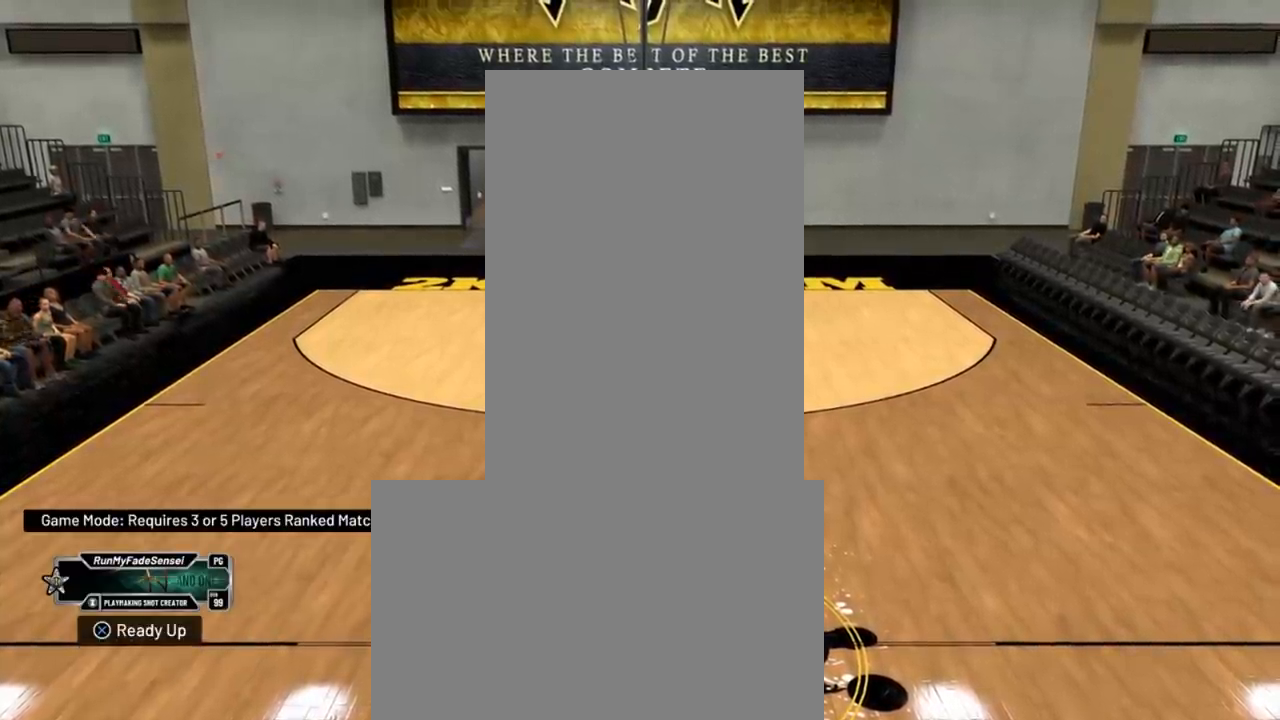
{"buttons": ["R2"], "left_stick": "center", "right_stick": "center", "events": []}
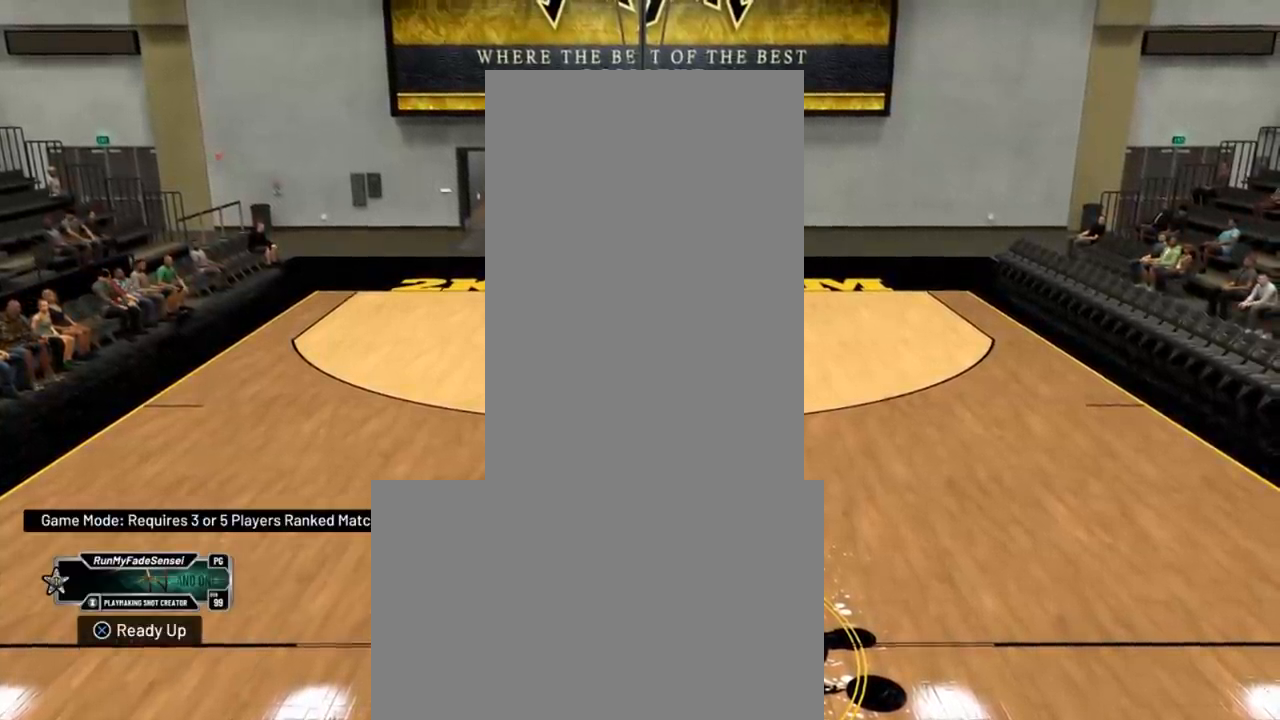
{"buttons": ["R2"], "left_stick": "center", "right_stick": "center", "events": []}
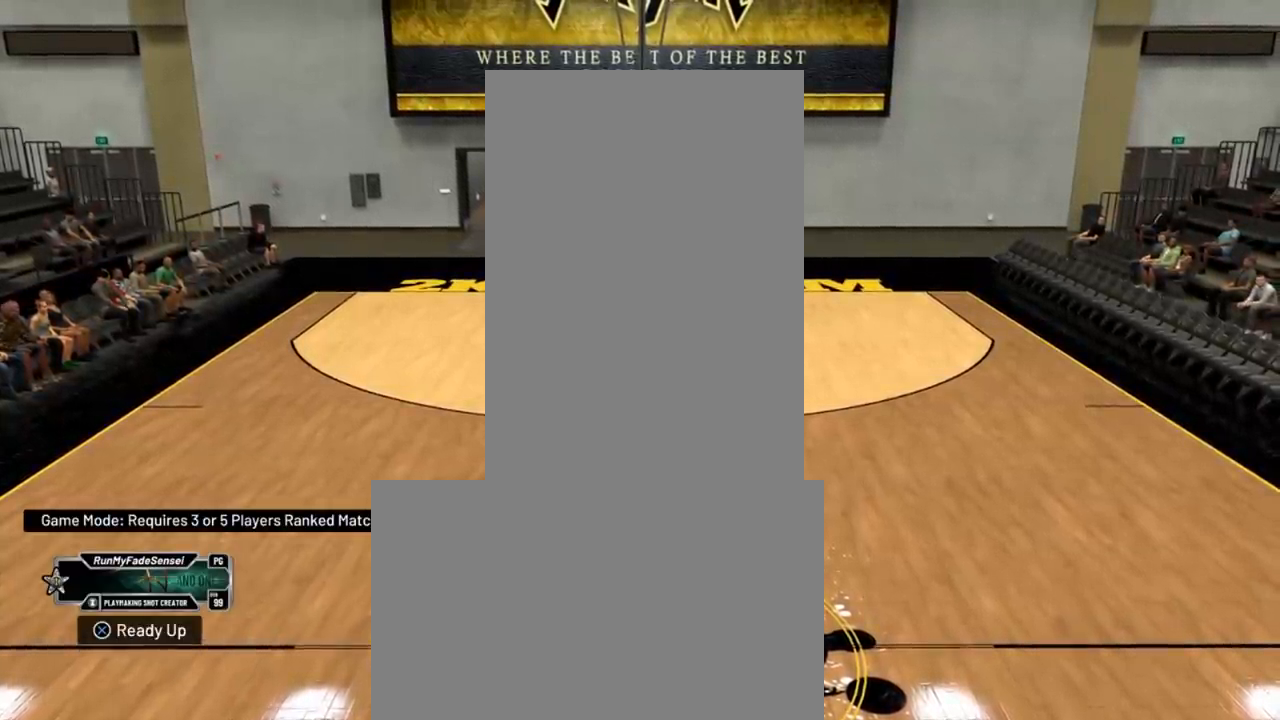
{"buttons": ["R2"], "left_stick": "center", "right_stick": "center", "events": [[100, "right_stick", "right"], [167, "right_stick", "center"]]}
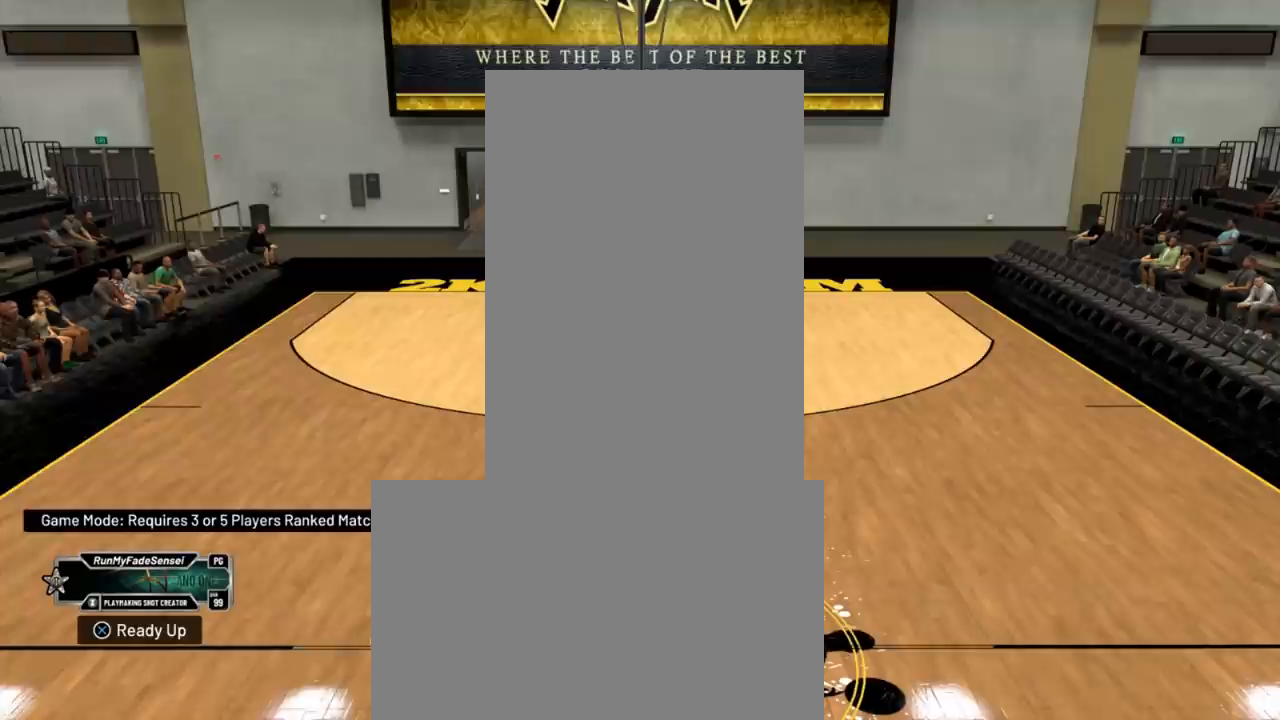
{"buttons": [], "left_stick": "center", "right_stick": "center", "events": [[317, "R2", "up"]]}
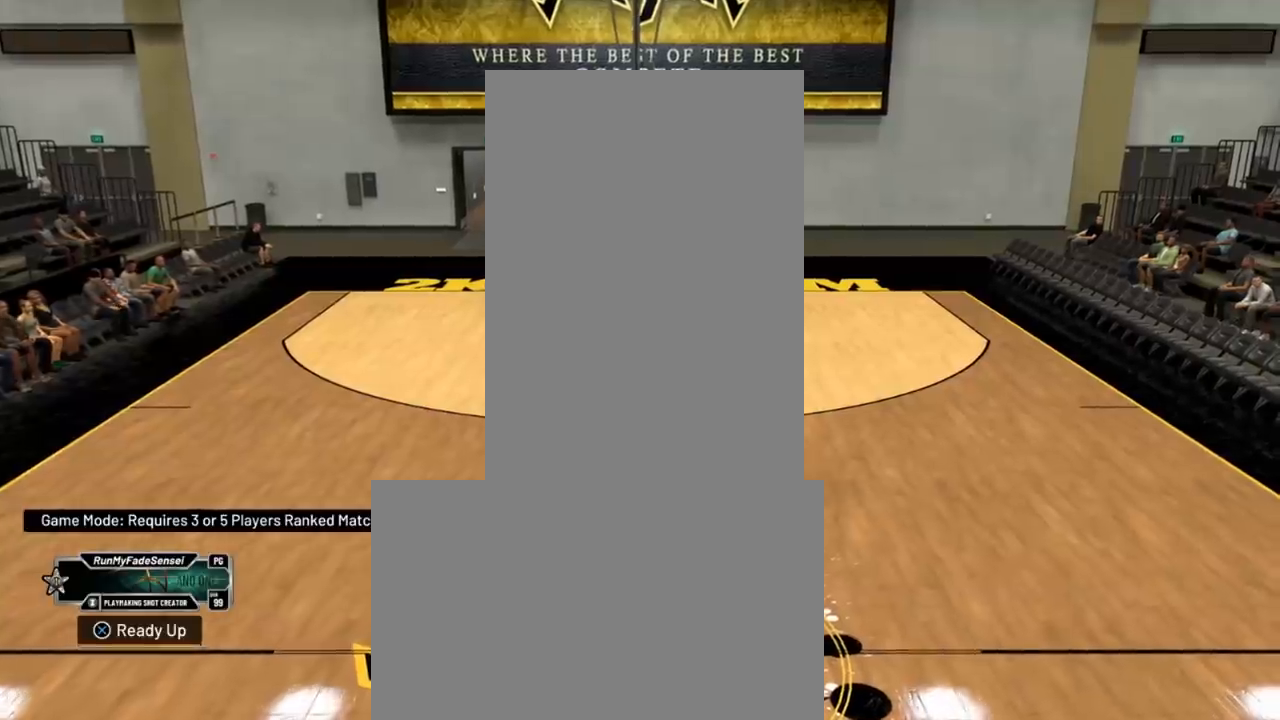
{"buttons": [], "left_stick": "center", "right_stick": "center", "events": []}
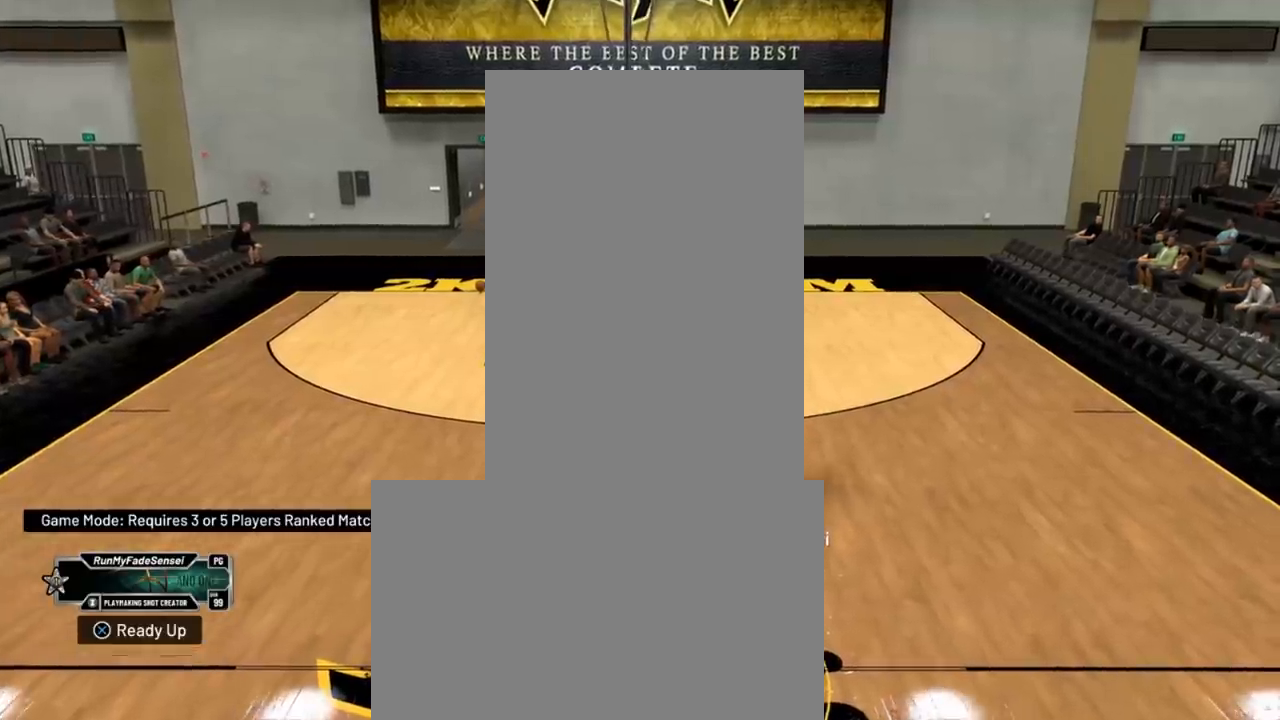
{"buttons": [], "left_stick": "left", "right_stick": "center", "events": [[250, "left_stick", "left"]]}
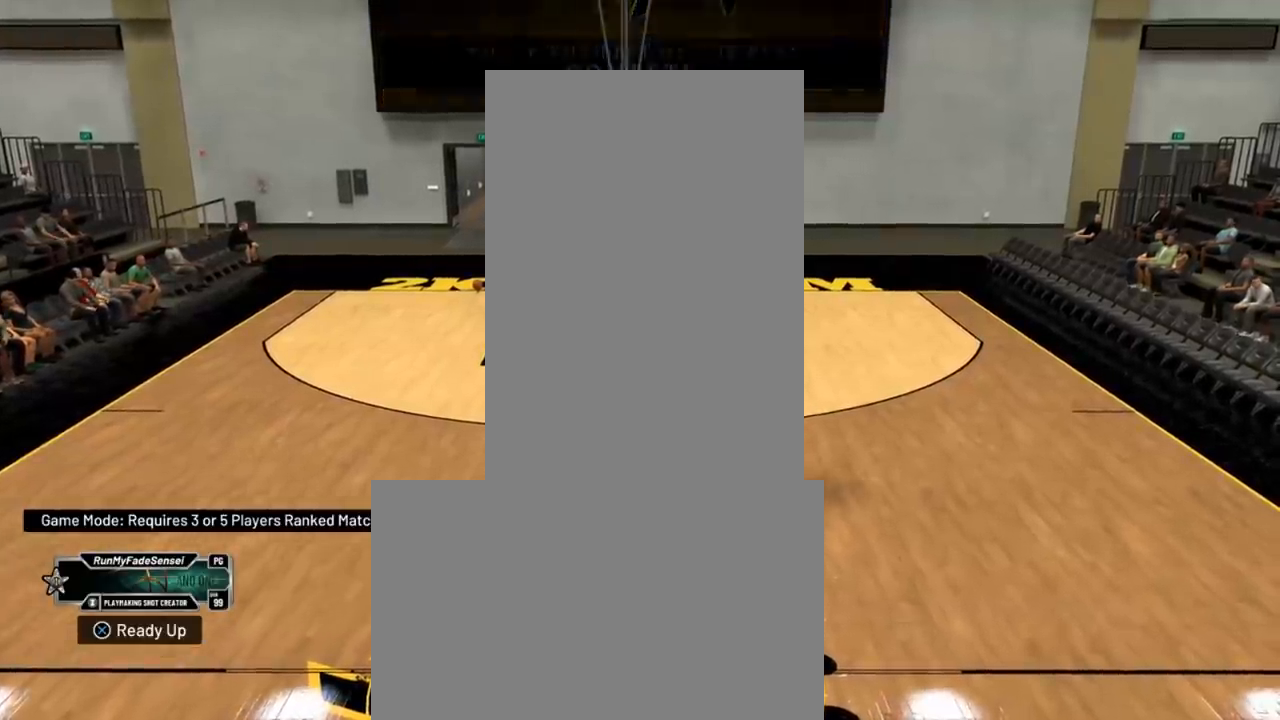
{"buttons": [], "left_stick": "center", "right_stick": "center", "events": [[150, "left_stick", "down-left"], [500, "left_stick", "center"]]}
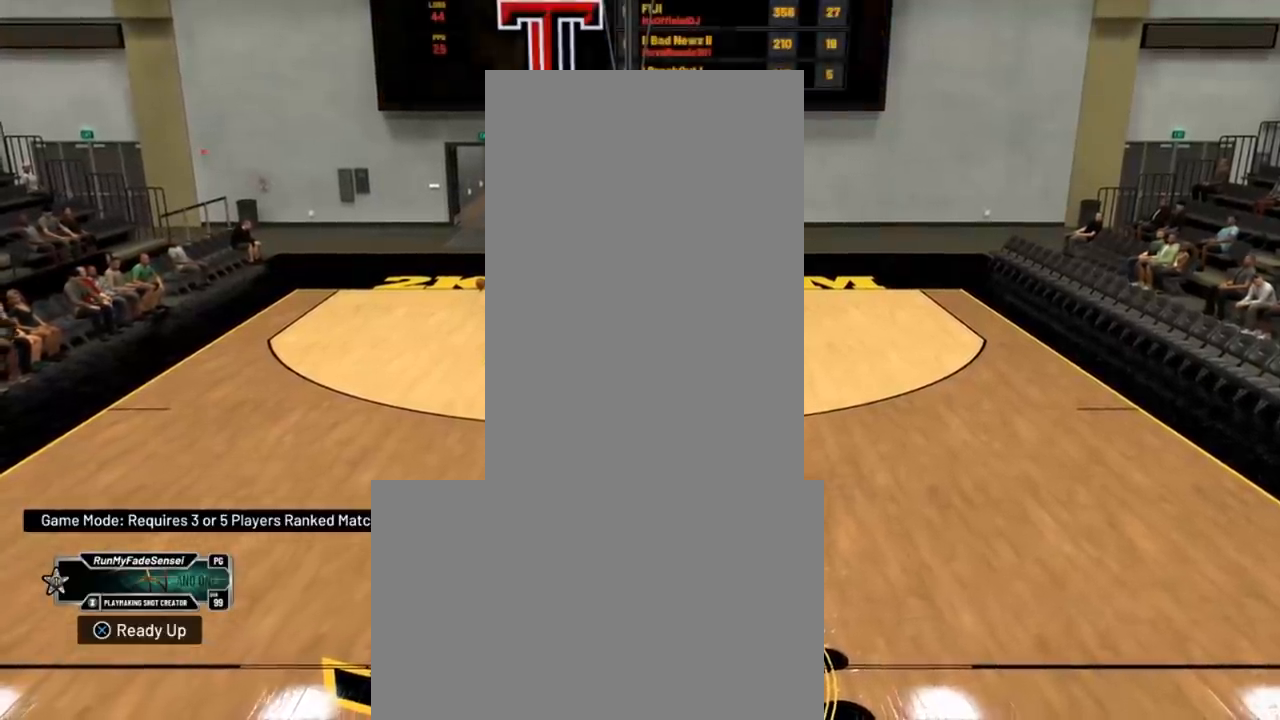
{"buttons": ["R2"], "left_stick": "center", "right_stick": "right", "events": [[401, "R2", "down"], [467, "right_stick", "right"]]}
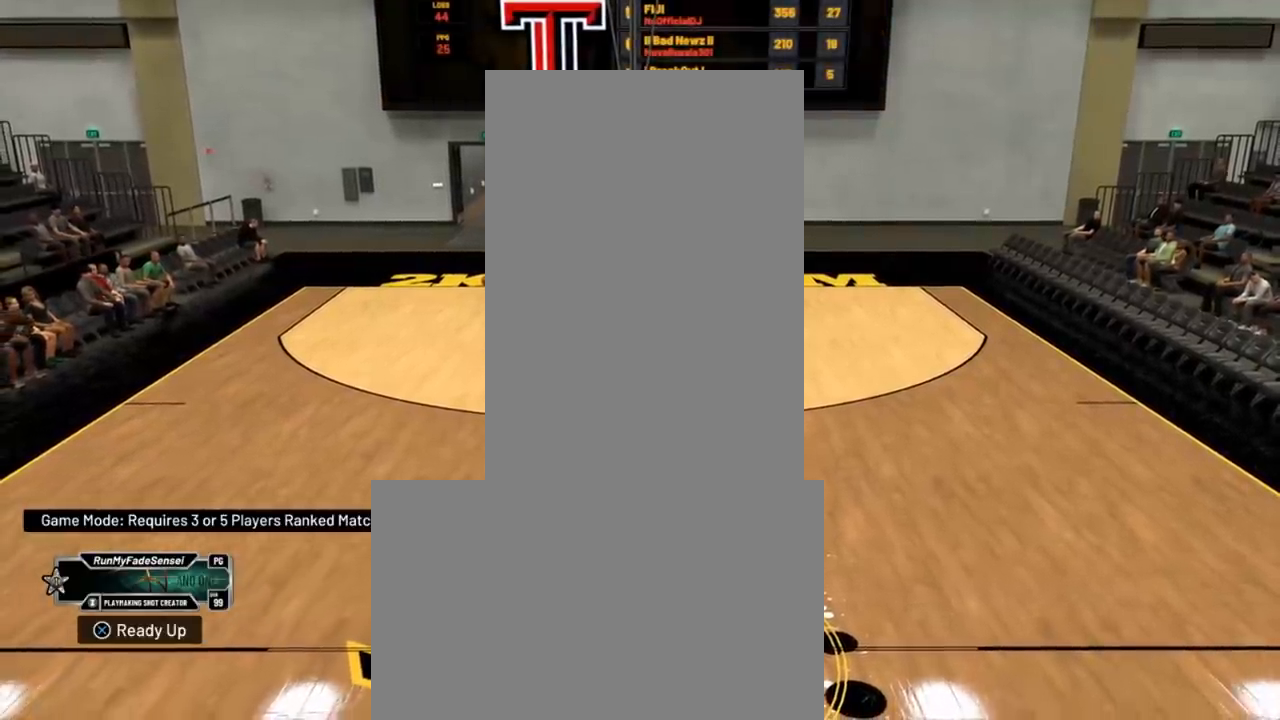
{"buttons": [], "left_stick": "center", "right_stick": "center", "events": [[33, "right_stick", "center"], [300, "R2", "up"]]}
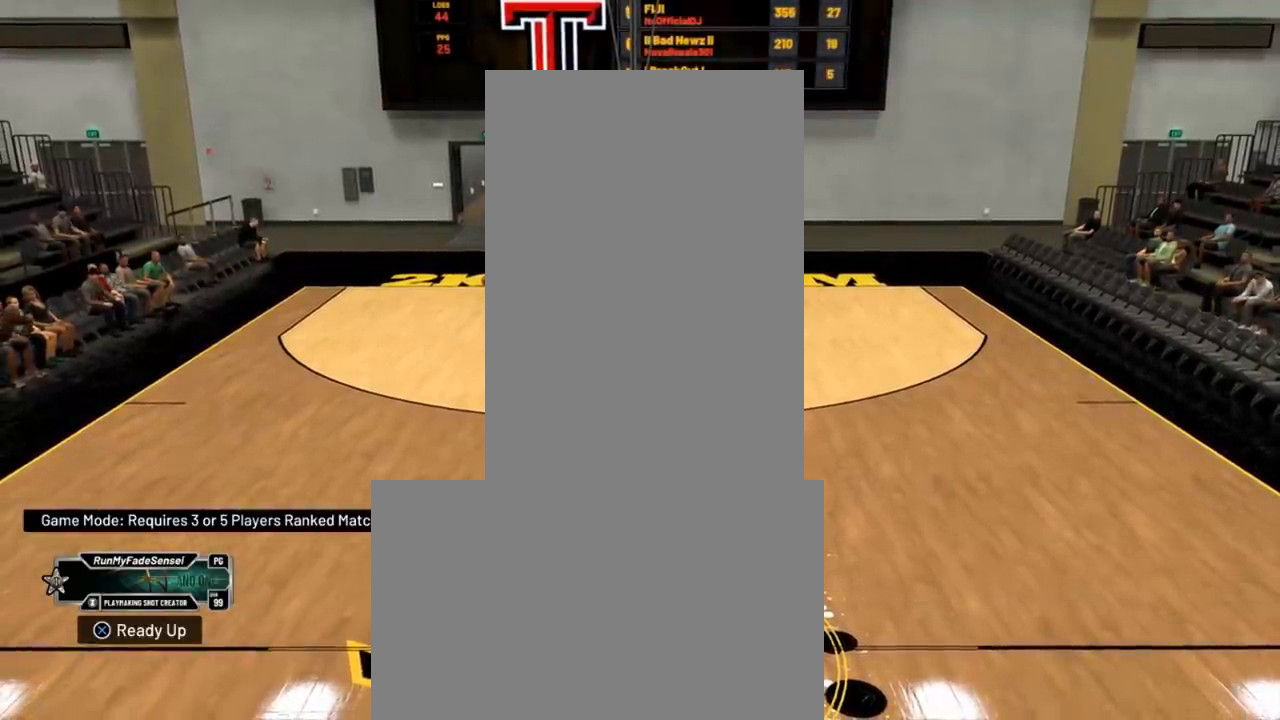
{"buttons": [], "left_stick": "center", "right_stick": "center", "events": []}
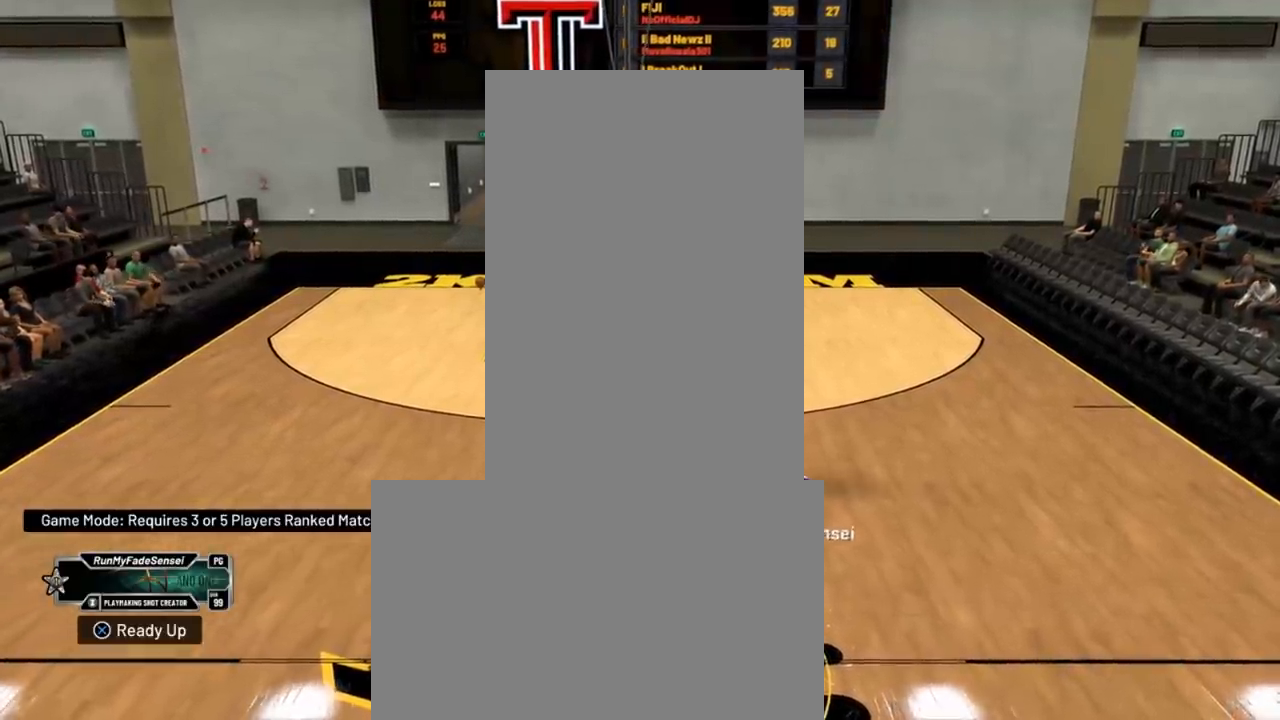
{"buttons": [], "left_stick": "down-left", "right_stick": "center", "events": [[217, "left_stick", "down-left"]]}
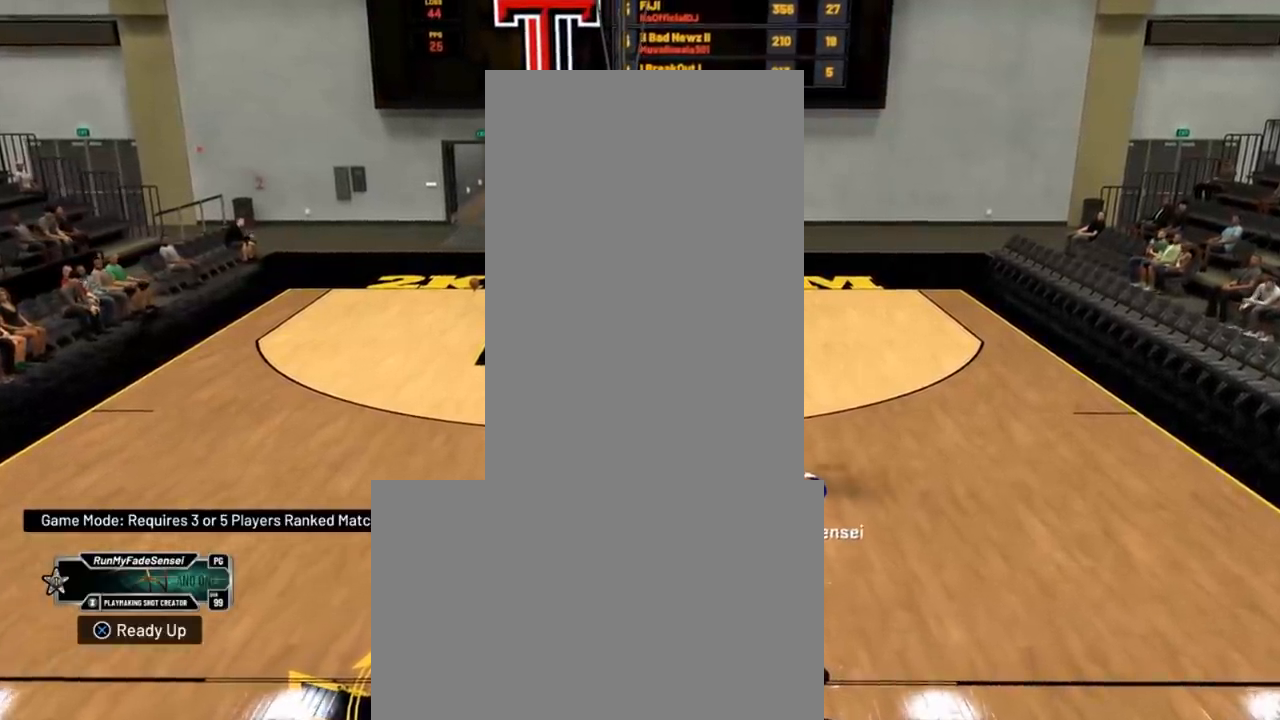
{"buttons": [], "left_stick": "down-left", "right_stick": "center", "events": []}
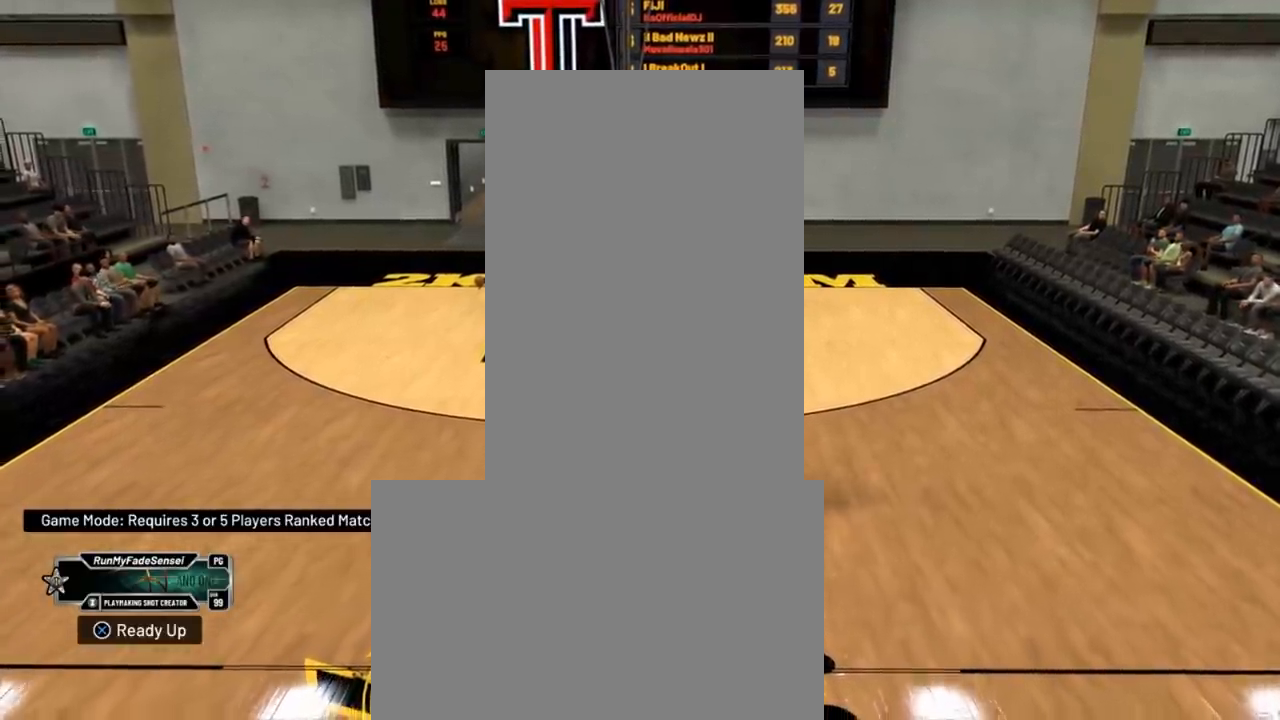
{"buttons": [], "left_stick": "center", "right_stick": "center", "events": [[250, "left_stick", "center"]]}
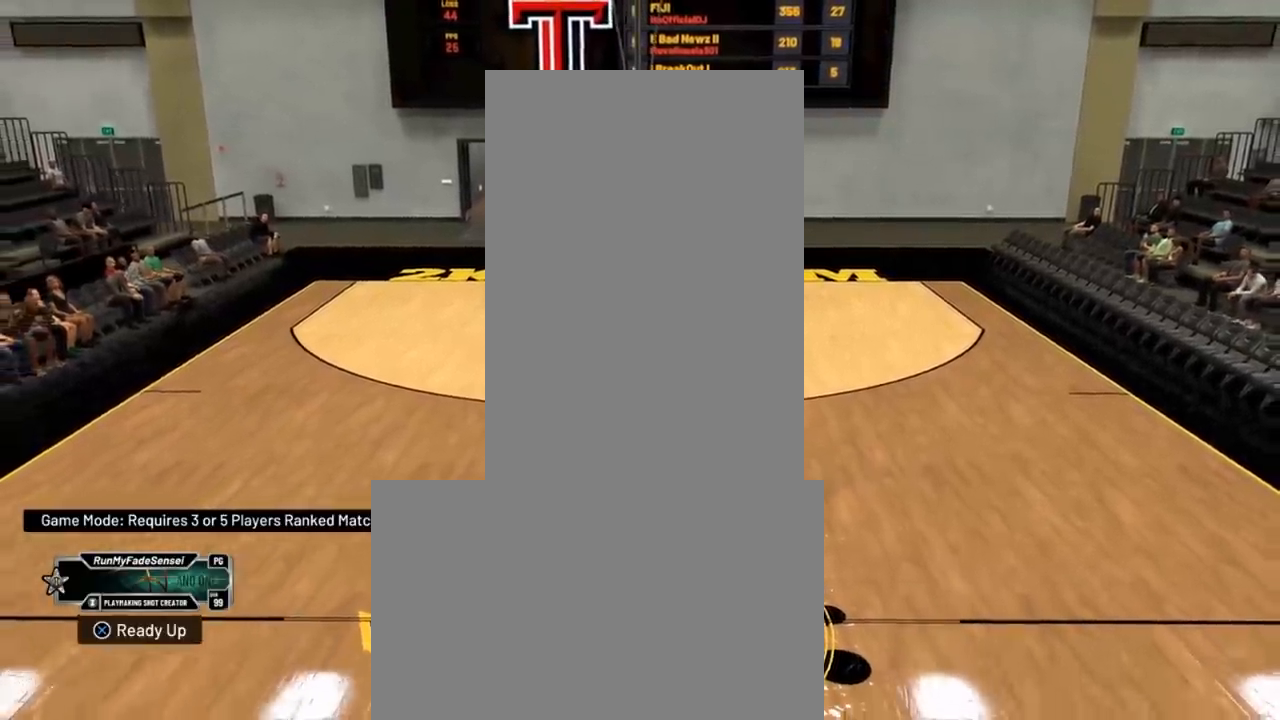
{"buttons": [], "left_stick": "center", "right_stick": "center", "events": [[100, "R2", "down"], [217, "right_stick", "right"], [301, "right_stick", "center"], [434, "R2", "up"]]}
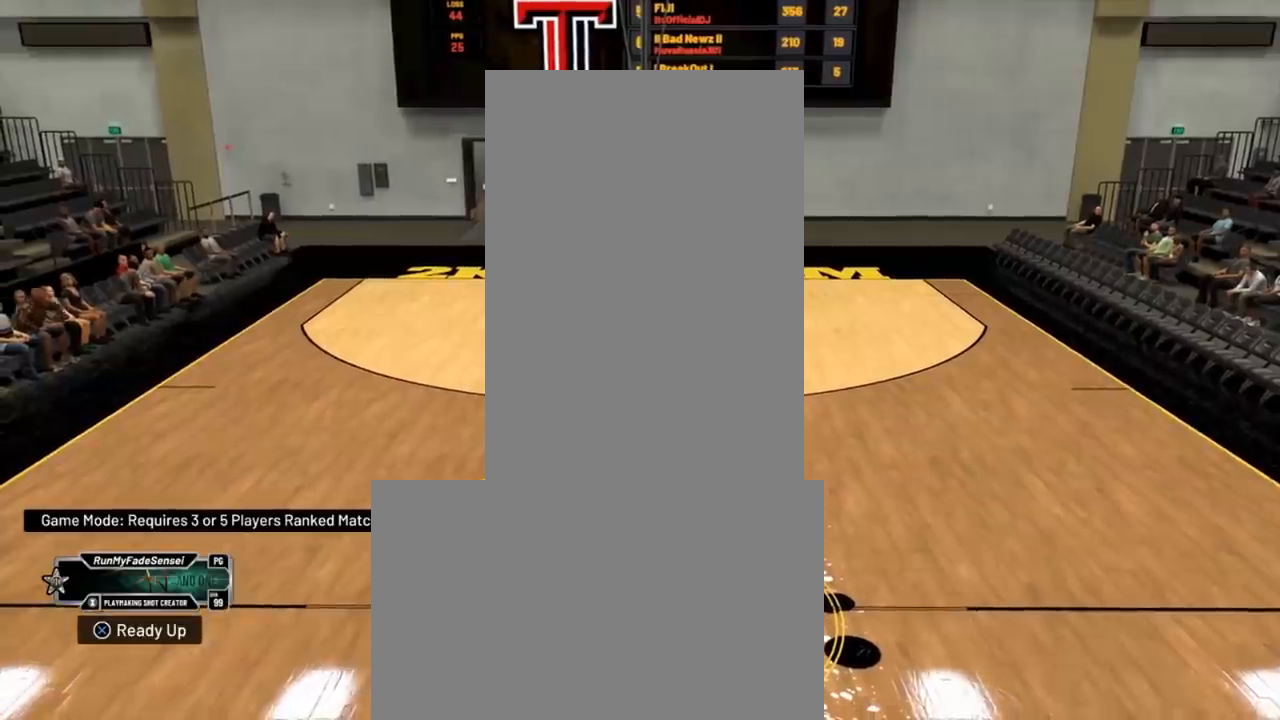
{"buttons": [], "left_stick": "center", "right_stick": "center", "events": []}
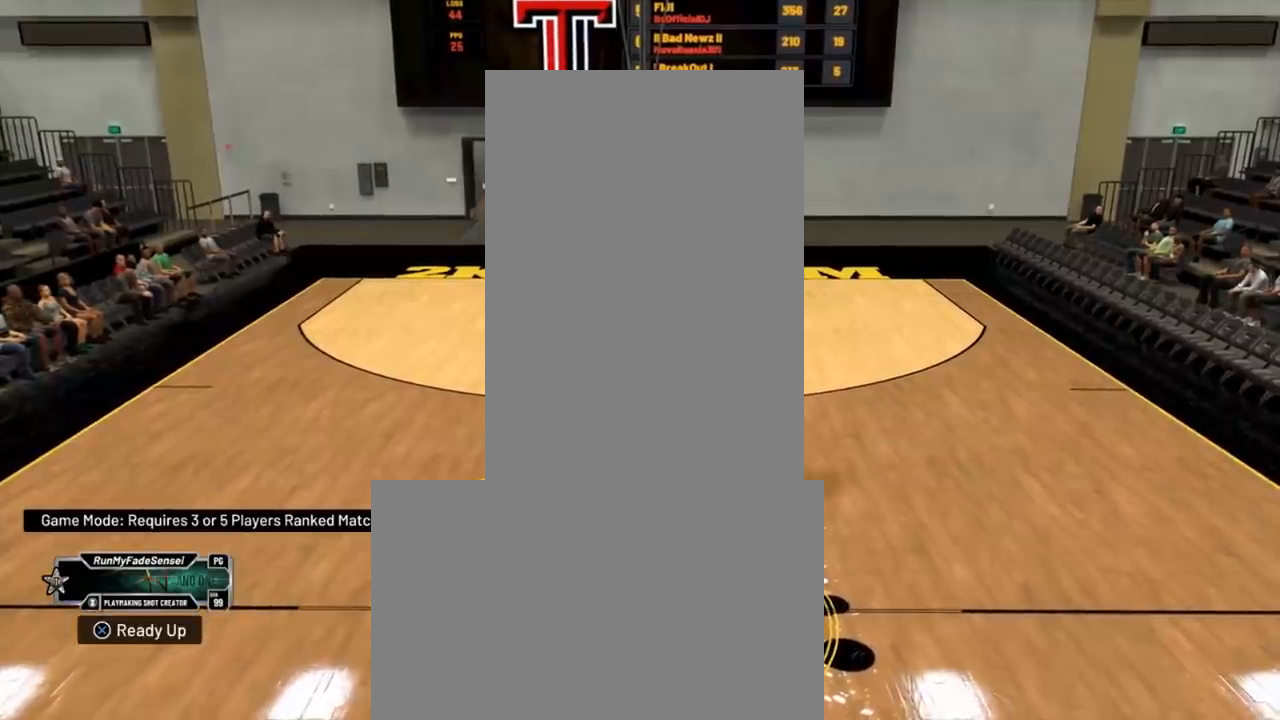
{"buttons": [], "left_stick": "center", "right_stick": "center", "events": []}
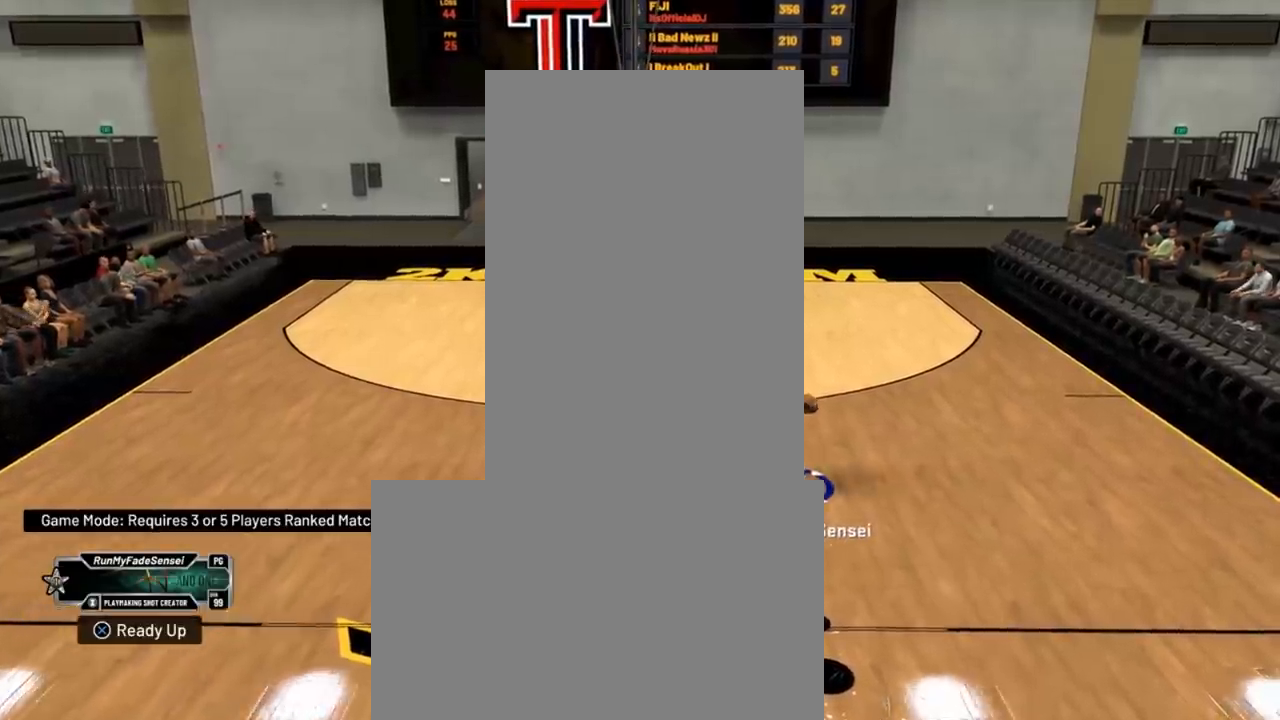
{"buttons": [], "left_stick": "left", "right_stick": "center", "events": [[267, "left_stick", "left"]]}
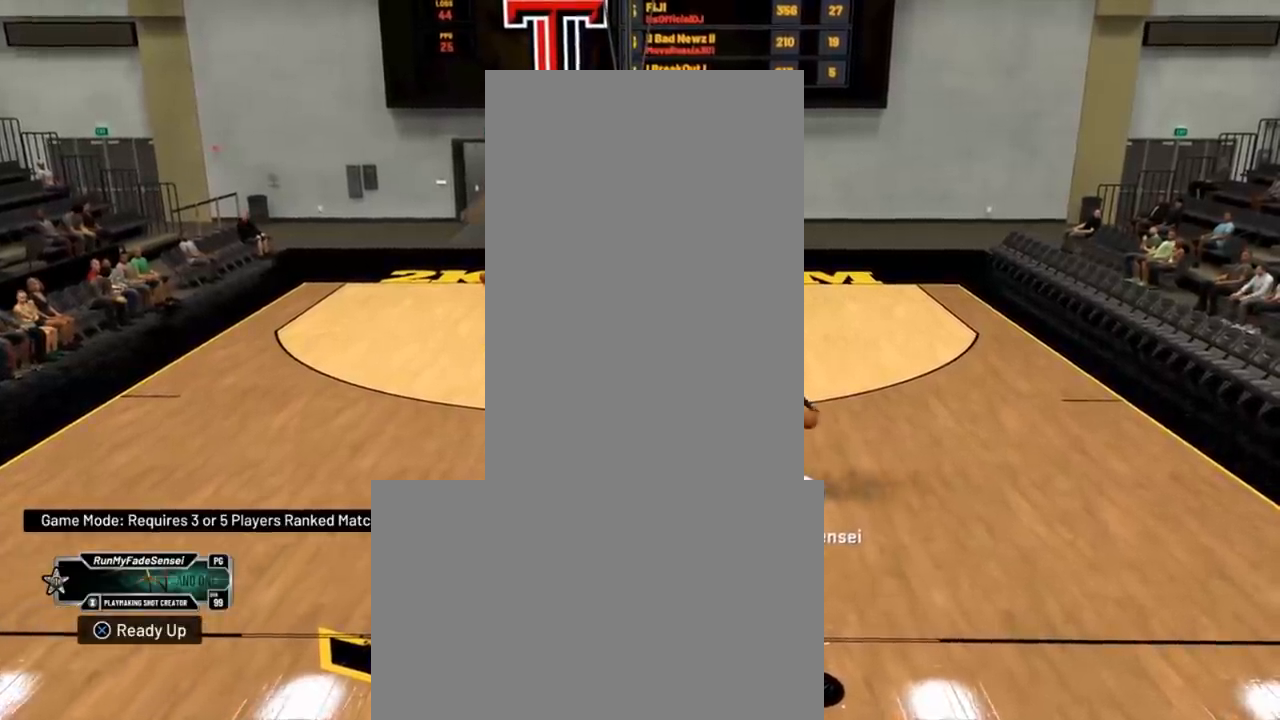
{"buttons": [], "left_stick": "center", "right_stick": "center", "events": [[451, "left_stick", "center"]]}
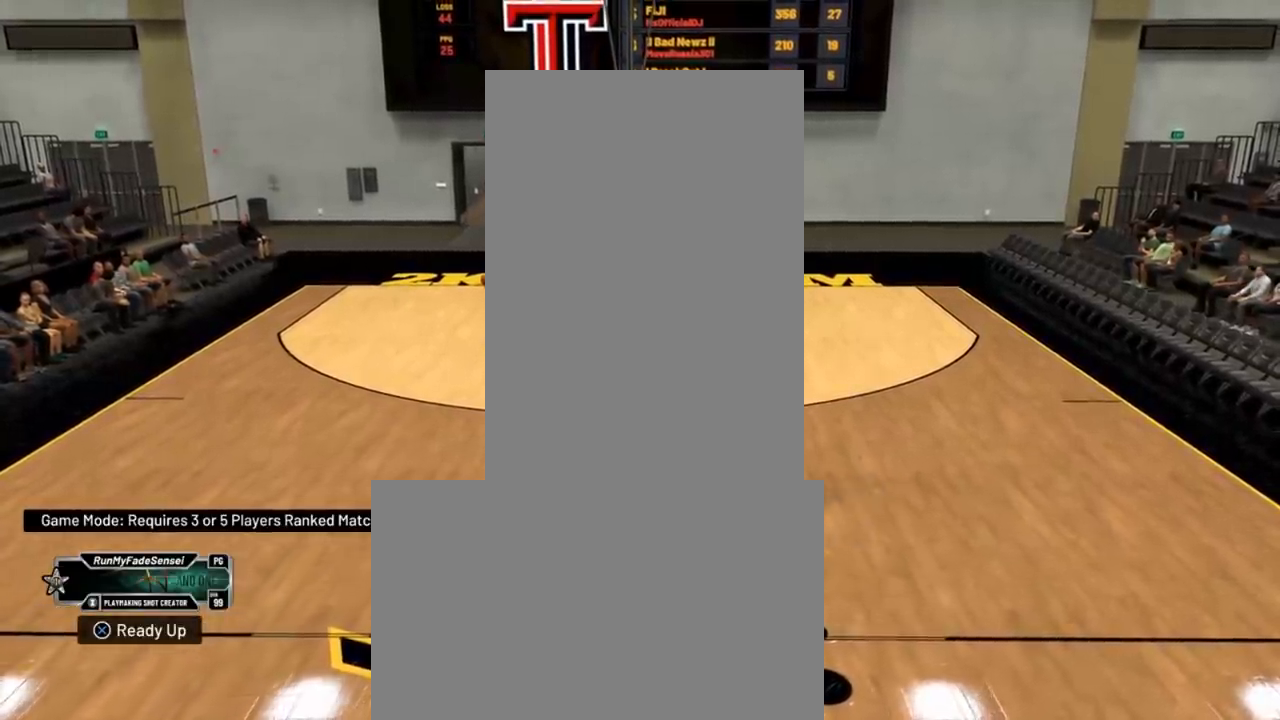
{"buttons": [], "left_stick": "left", "right_stick": "center", "events": [[484, "left_stick", "left"]]}
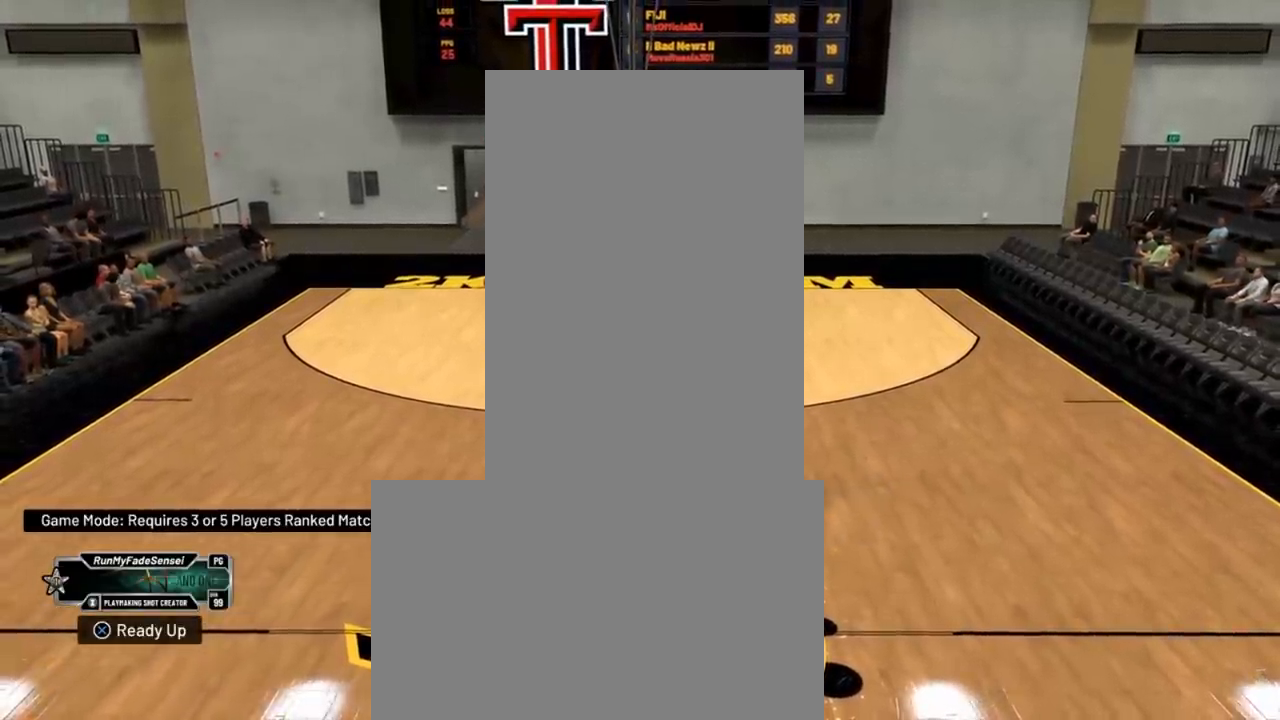
{"buttons": [], "left_stick": "left", "right_stick": "center", "events": []}